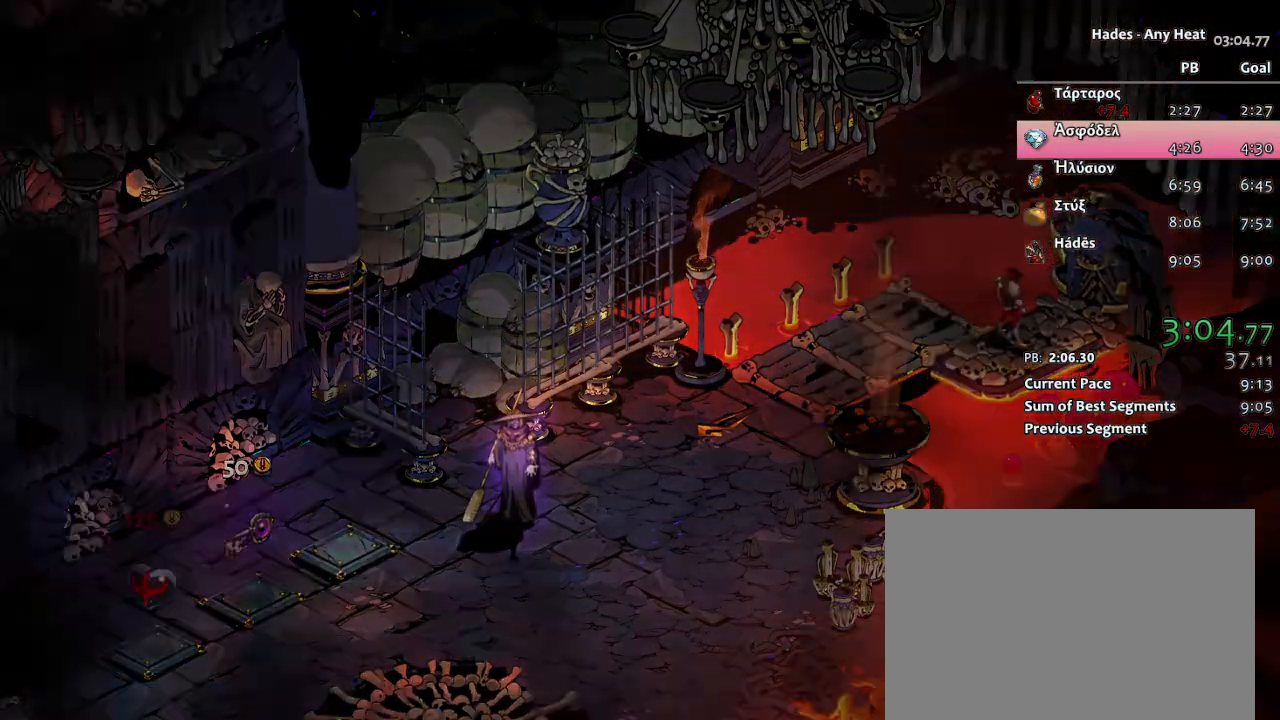
Gameplay with a controller (Xbox layout); each line is a JSON object with the inputs held at the frame after it (dt_ms = milliseconds from this image to that frame). "button_events" lists button changes between this image and that frame as [ms after this image, input, new state], when the widget could be followed in between (sticks are given only as held states). Not read: DPAD_UP HOME L1 R2 SELECT.
{"dt_ms": 500, "buttons": [], "left_stick": "center", "right_stick": "center", "button_events": []}
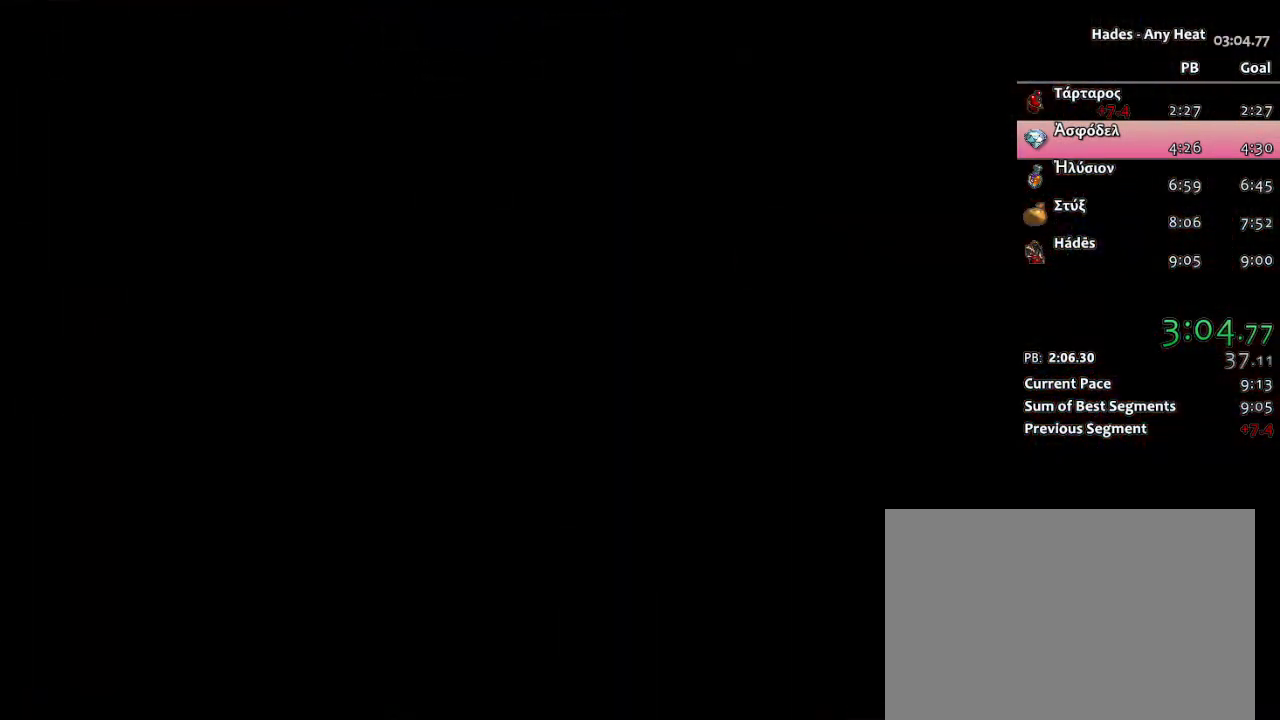
{"dt_ms": 500, "buttons": [], "left_stick": "center", "right_stick": "center", "button_events": []}
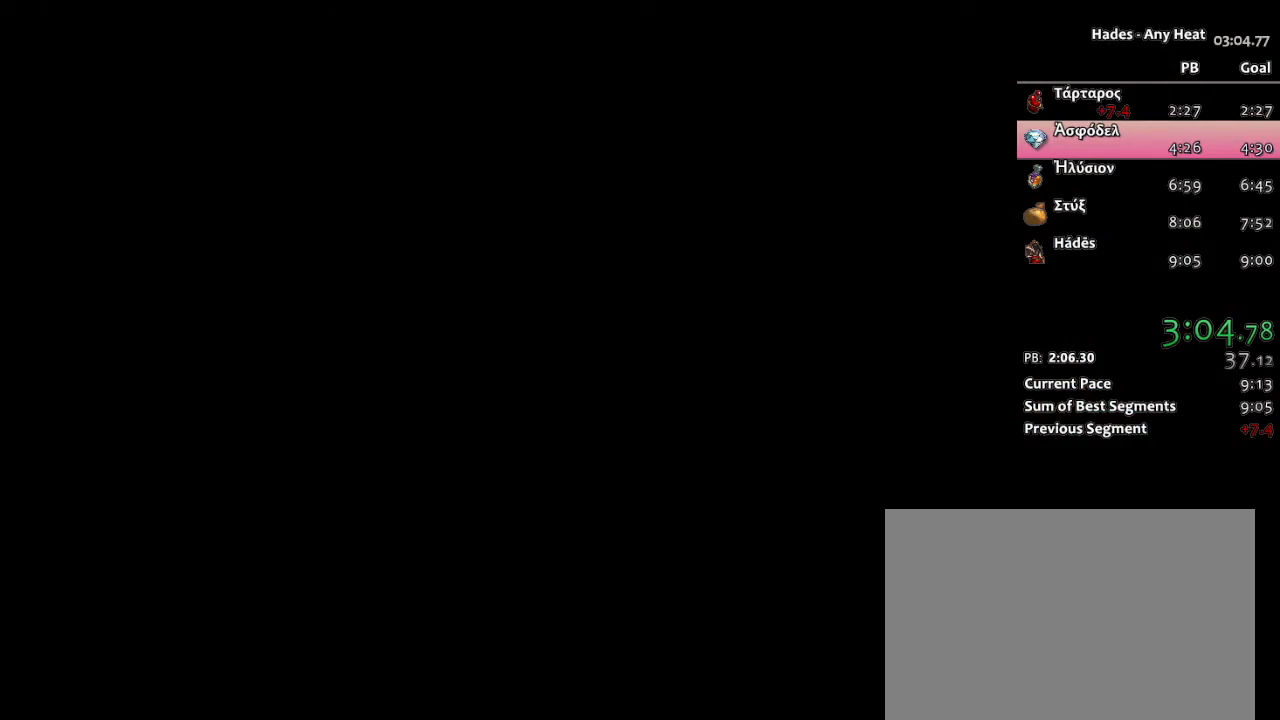
{"dt_ms": 500, "buttons": [], "left_stick": "center", "right_stick": "center", "button_events": []}
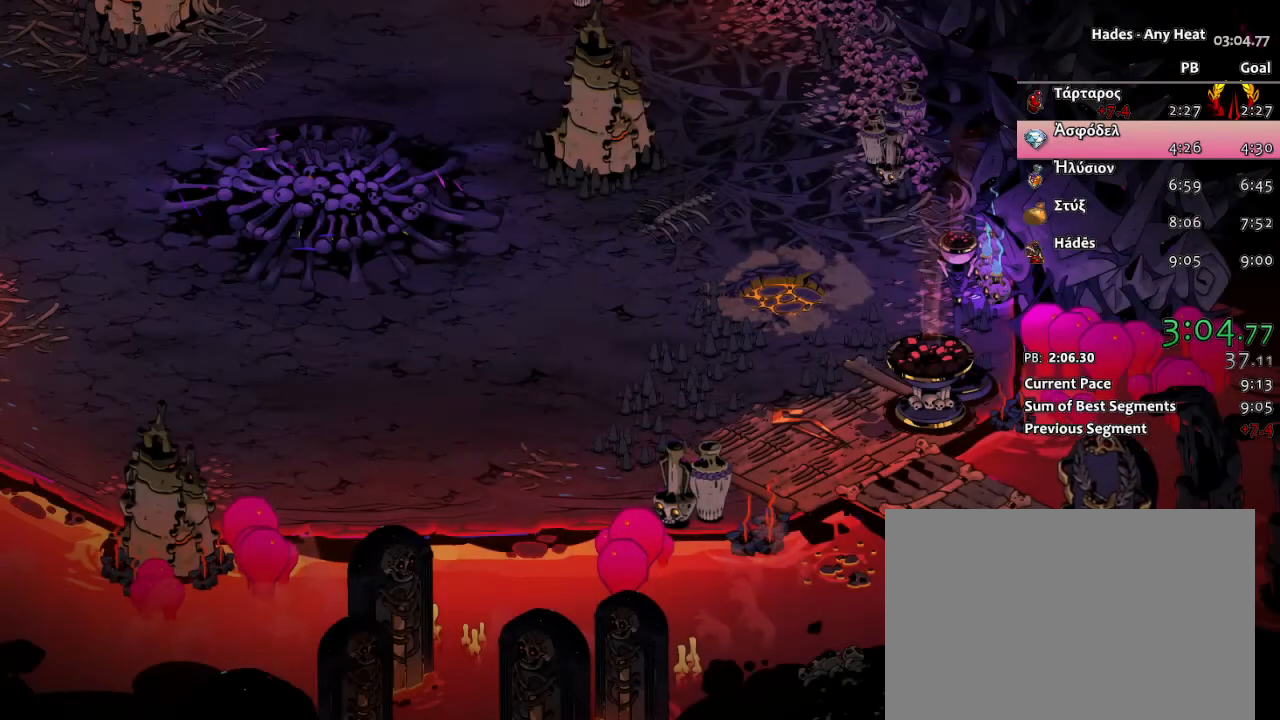
{"dt_ms": 500, "buttons": [], "left_stick": "center", "right_stick": "center", "button_events": []}
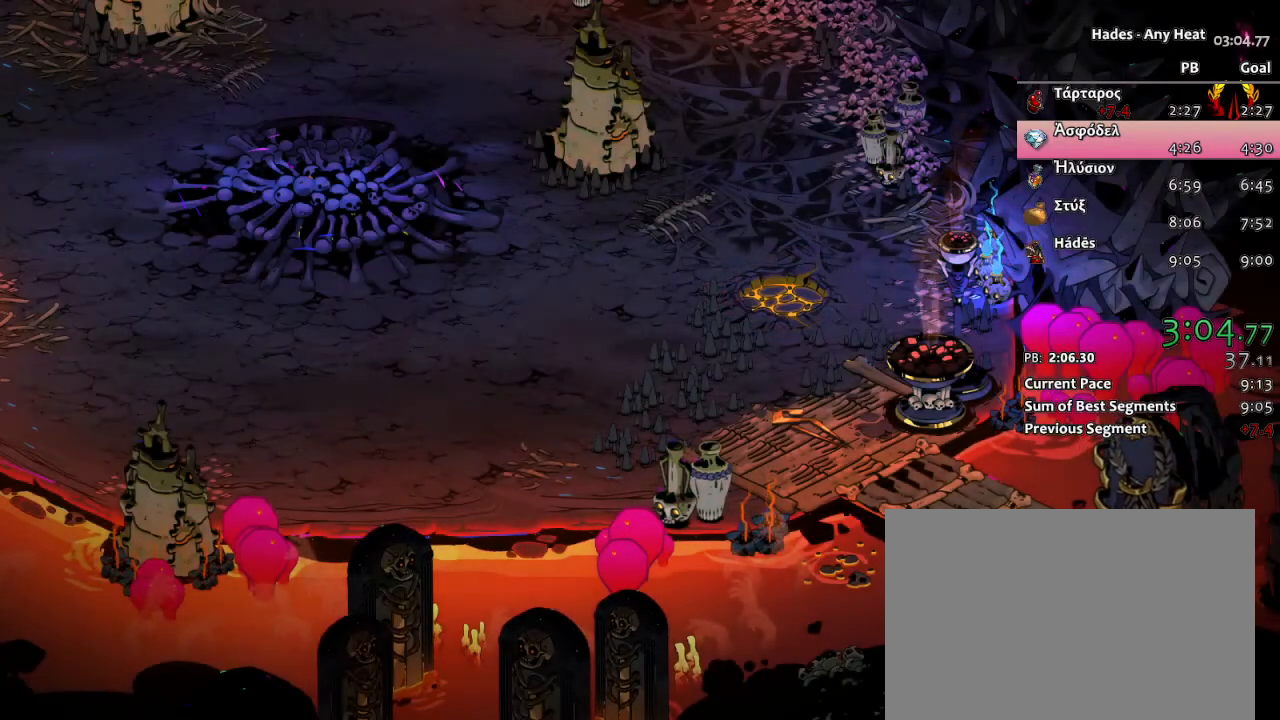
{"dt_ms": 500, "buttons": [], "left_stick": "center", "right_stick": "center", "button_events": []}
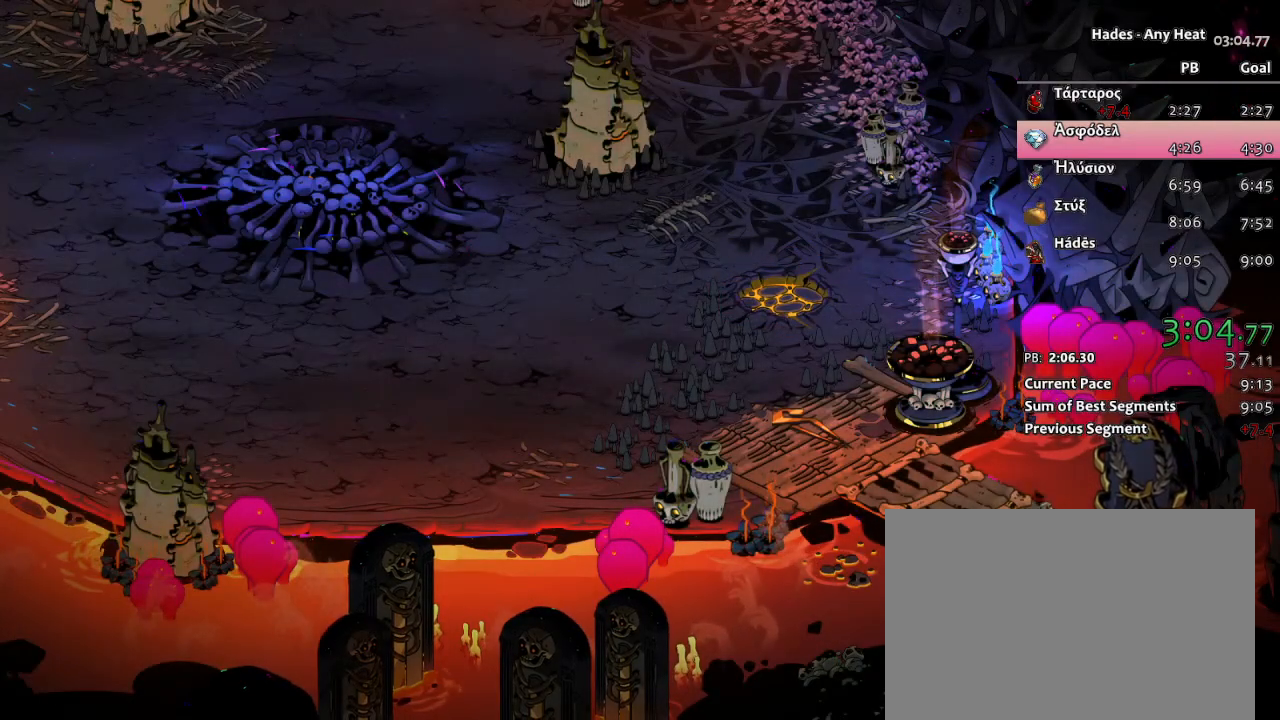
{"dt_ms": 500, "buttons": [], "left_stick": "left", "right_stick": "center", "button_events": []}
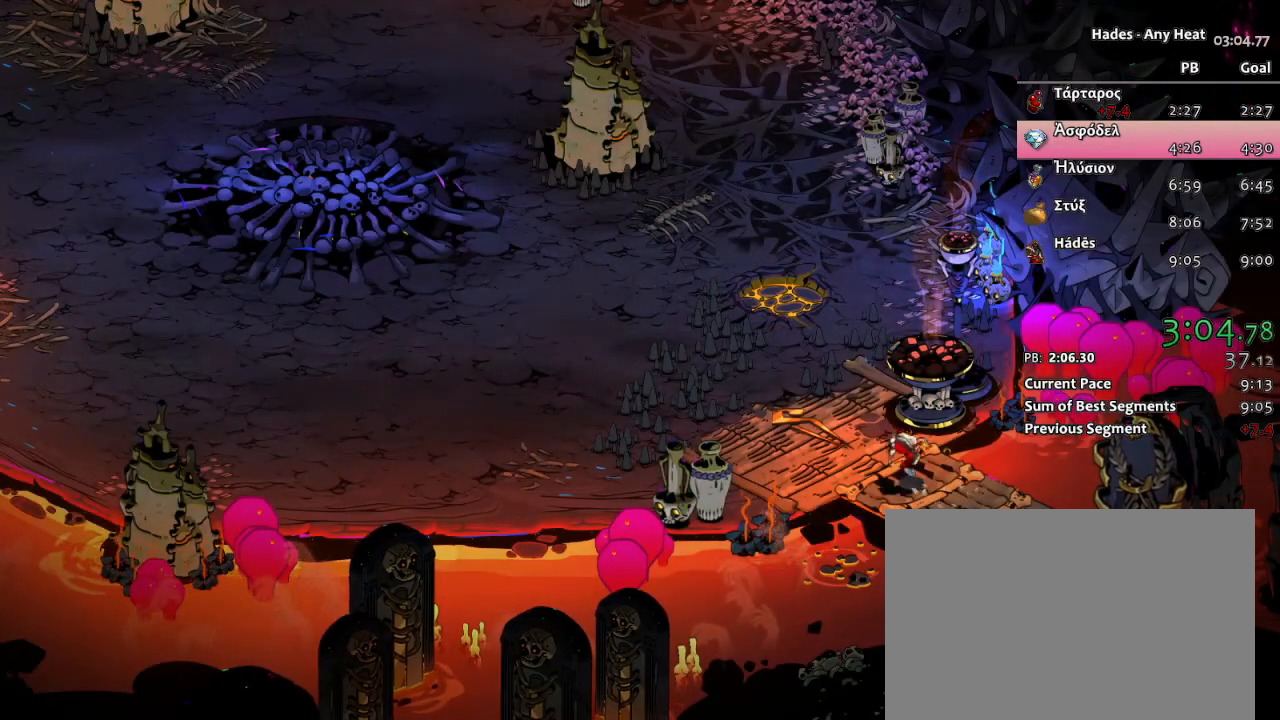
{"dt_ms": 500, "buttons": ["A"], "left_stick": "left", "right_stick": "center", "button_events": [[283, "A", "down"], [400, "A", "up"], [467, "A", "down"]]}
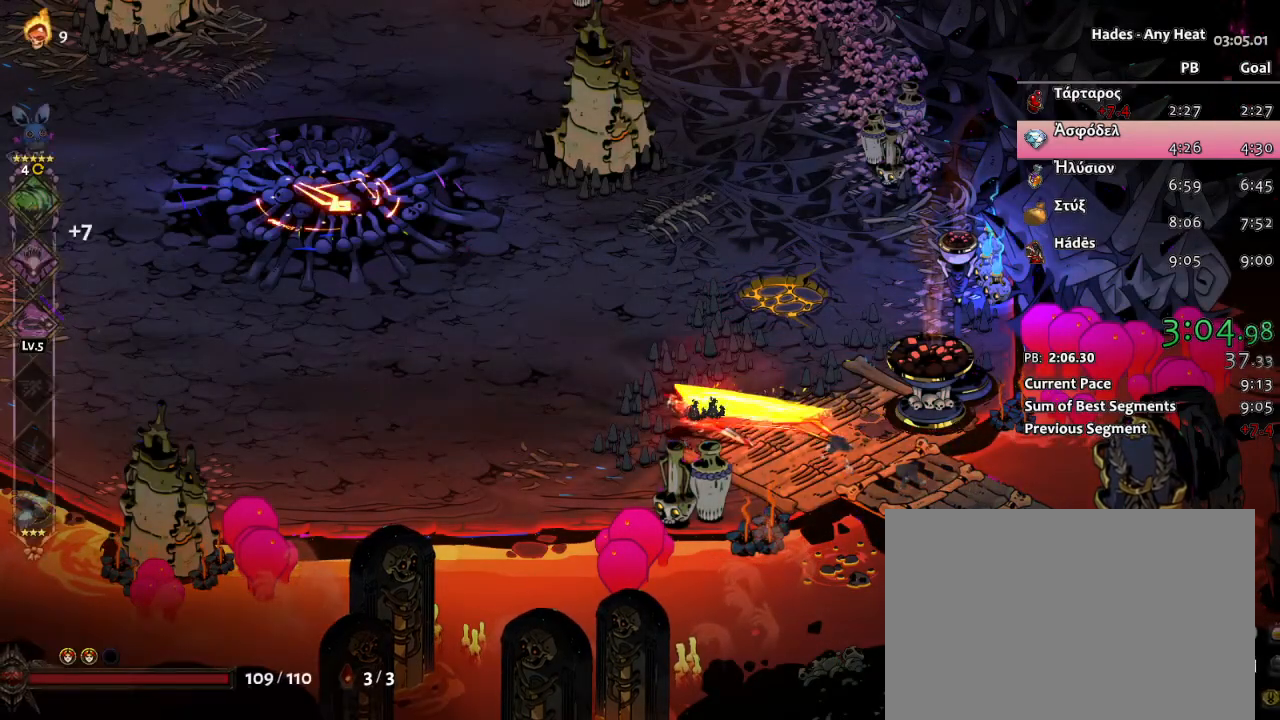
{"dt_ms": 500, "buttons": [], "left_stick": "left", "right_stick": "center", "button_events": [[217, "A", "up"]]}
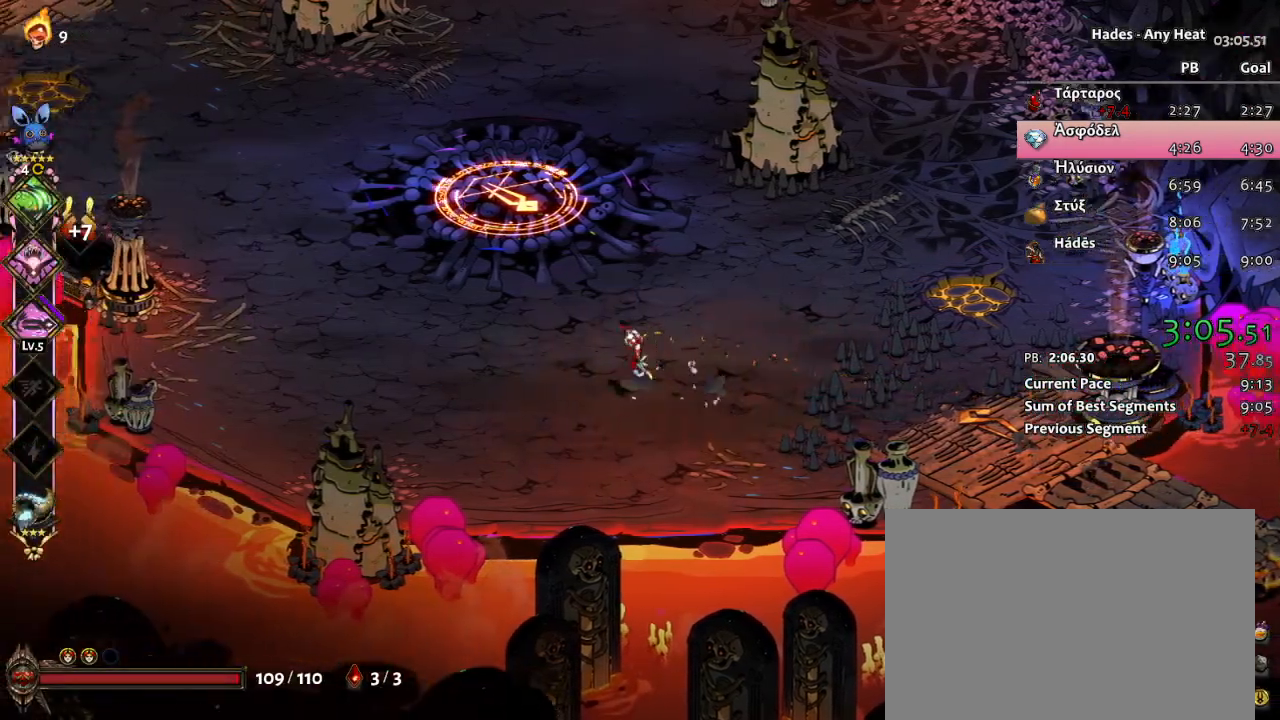
{"dt_ms": 500, "buttons": [], "left_stick": "up-left", "right_stick": "center", "button_events": [[50, "L2", "down"], [100, "L2", "up"], [150, "L2", "down"], [350, "L2", "up"]]}
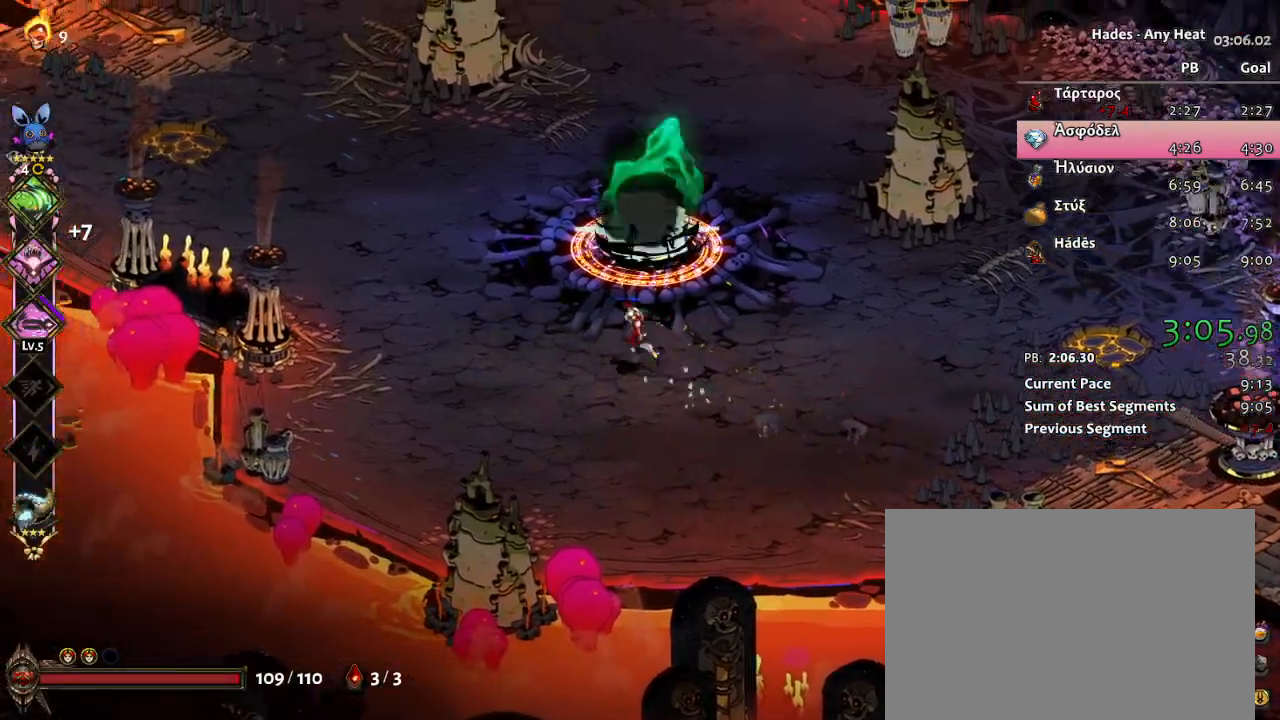
{"dt_ms": 1000, "buttons": ["X"], "left_stick": "down", "right_stick": "center", "button_events": [[50, "L2", "down"], [50, "START", "down"], [117, "START", "up"], [150, "DPAD_RIGHT", "down"], [167, "L2", "up"], [233, "L2", "down"], [283, "DPAD_RIGHT", "up"], [350, "L2", "up"], [417, "L2", "down"], [517, "L2", "up"], [650, "A", "down"], [733, "X", "down"], [767, "A", "up"]]}
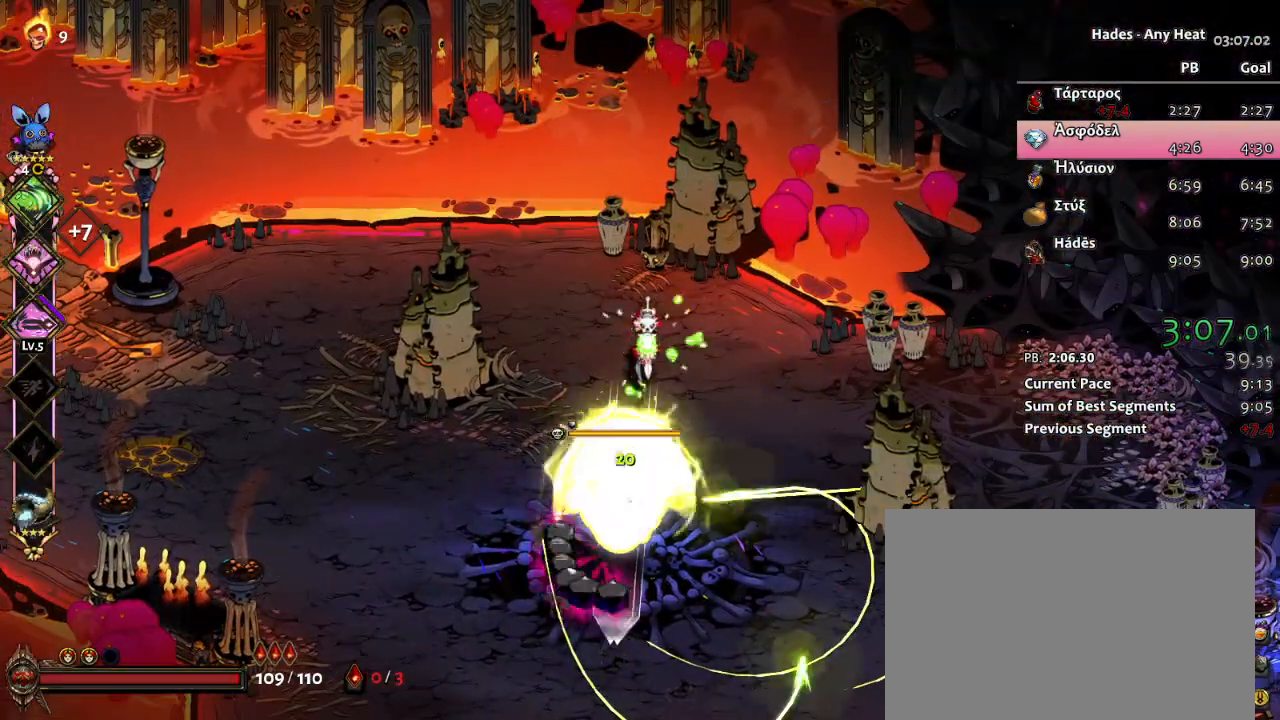
{"dt_ms": 500, "buttons": ["X"], "left_stick": "down", "right_stick": "center", "button_events": [[150, "X", "up"], [283, "A", "down"], [333, "A", "up"], [400, "A", "down"], [433, "X", "down"], [467, "A", "up"]]}
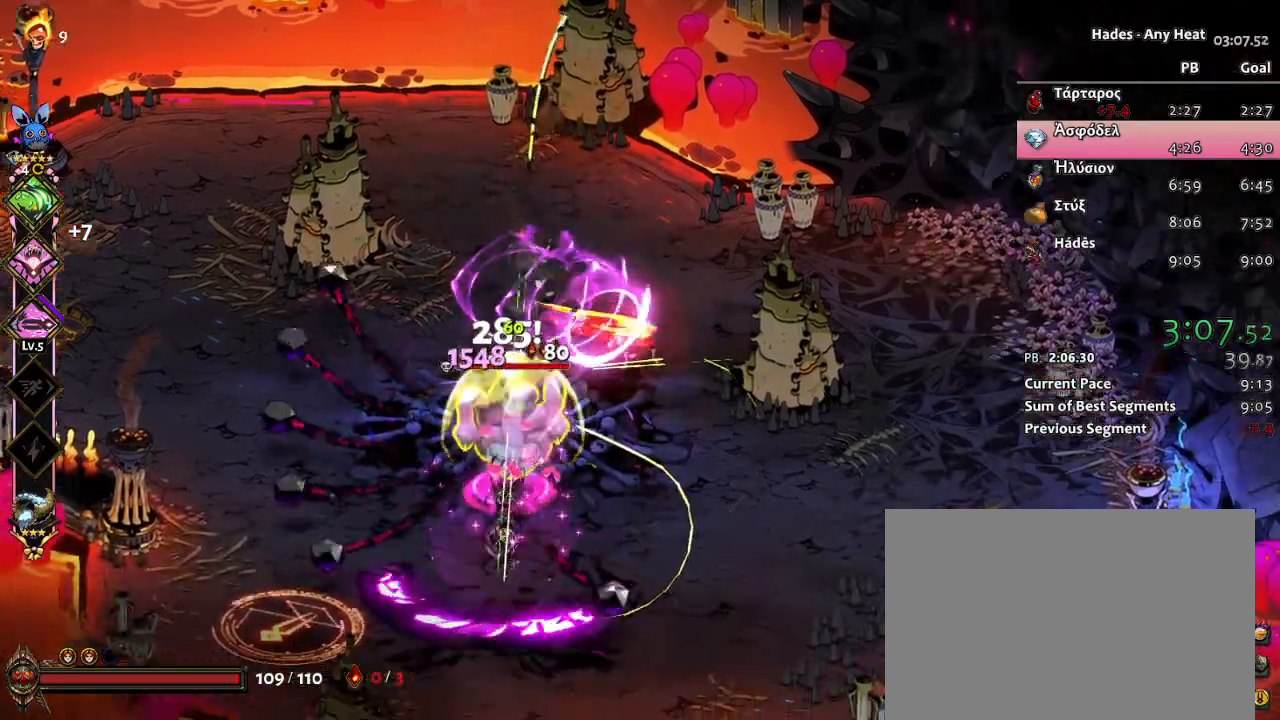
{"dt_ms": 500, "buttons": [], "left_stick": "down-left", "right_stick": "center", "button_events": [[417, "X", "up"]]}
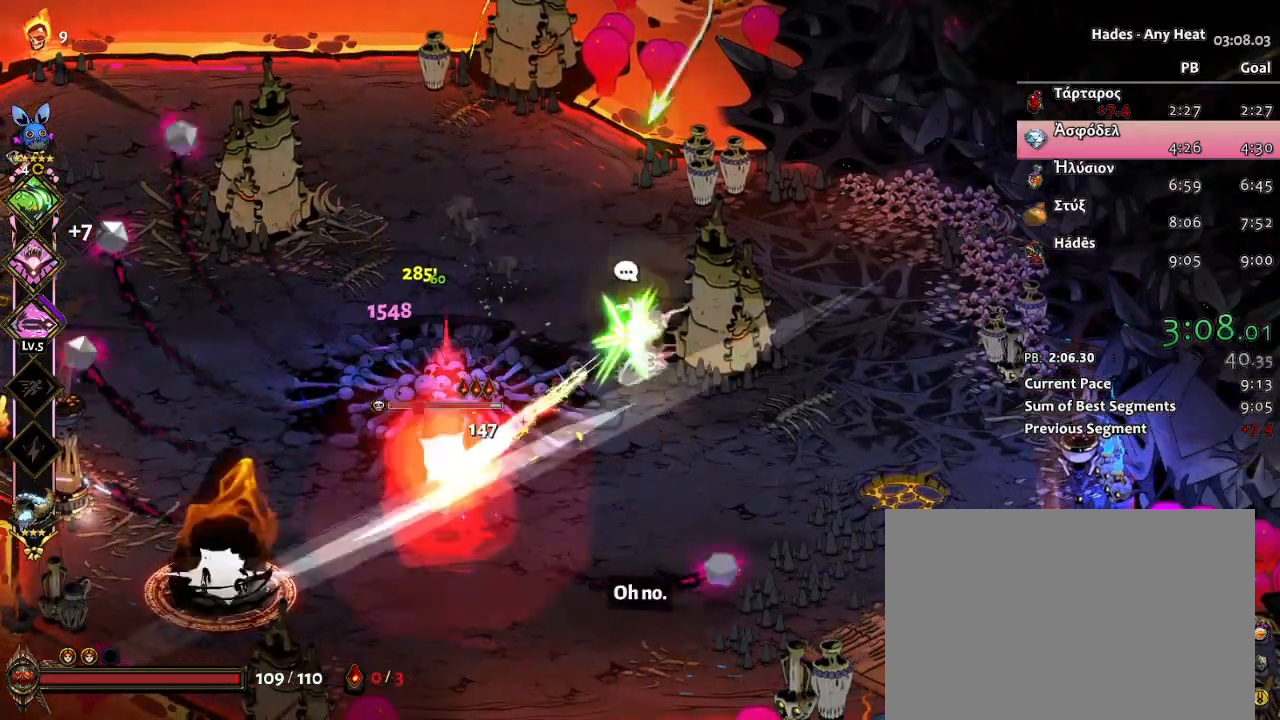
{"dt_ms": 500, "buttons": ["X", "L2"], "left_stick": "down-left", "right_stick": "center"}